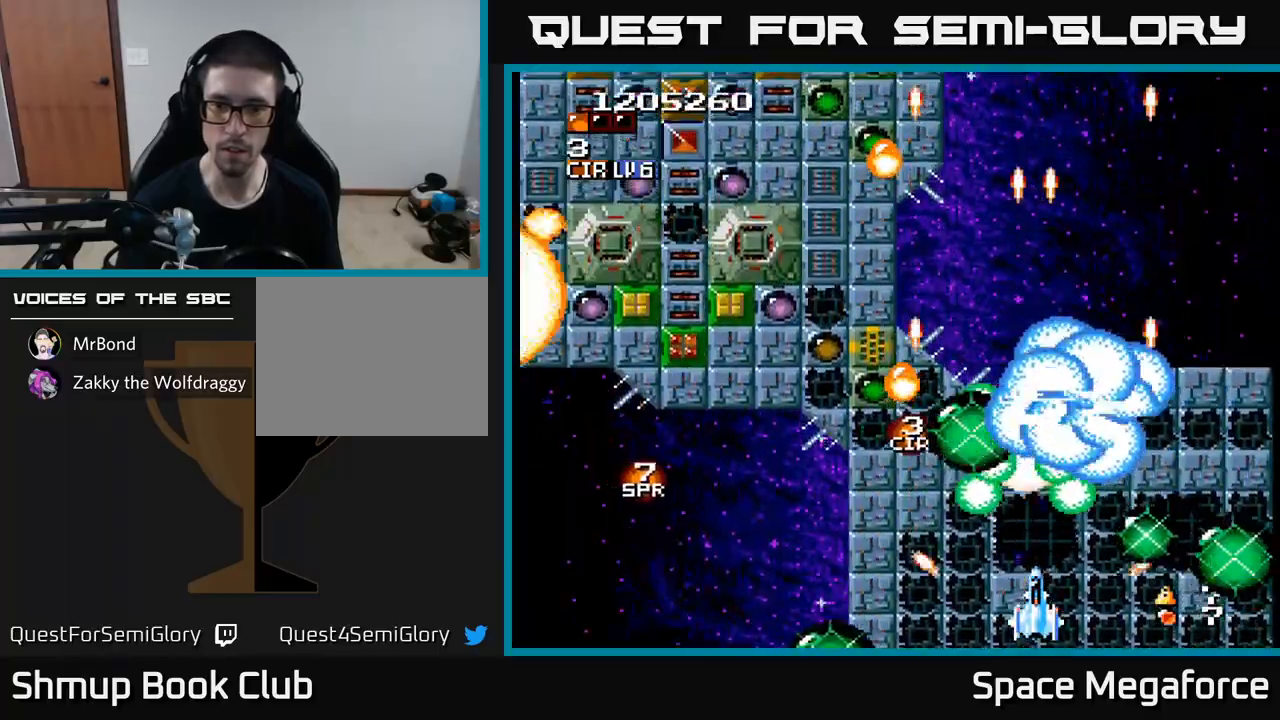
Gameplay with a controller (Xbox layout); each line is a JSON object with the inputs held at the frame after it. "events" lists button and stick changes between this image and that frame as [ms after this image, input, new state], when the widget could be followed in between. Not read: left_stick right_stick.
{"buttons": ["X", "DPAD_DOWN"], "events": [[217, "DPAD_UP", "down"], [317, "DPAD_UP", "up"], [333, "DPAD_RIGHT", "down"], [367, "DPAD_RIGHT", "up"], [417, "DPAD_LEFT", "down"], [450, "DPAD_DOWN", "down"], [500, "DPAD_LEFT", "up"]]}
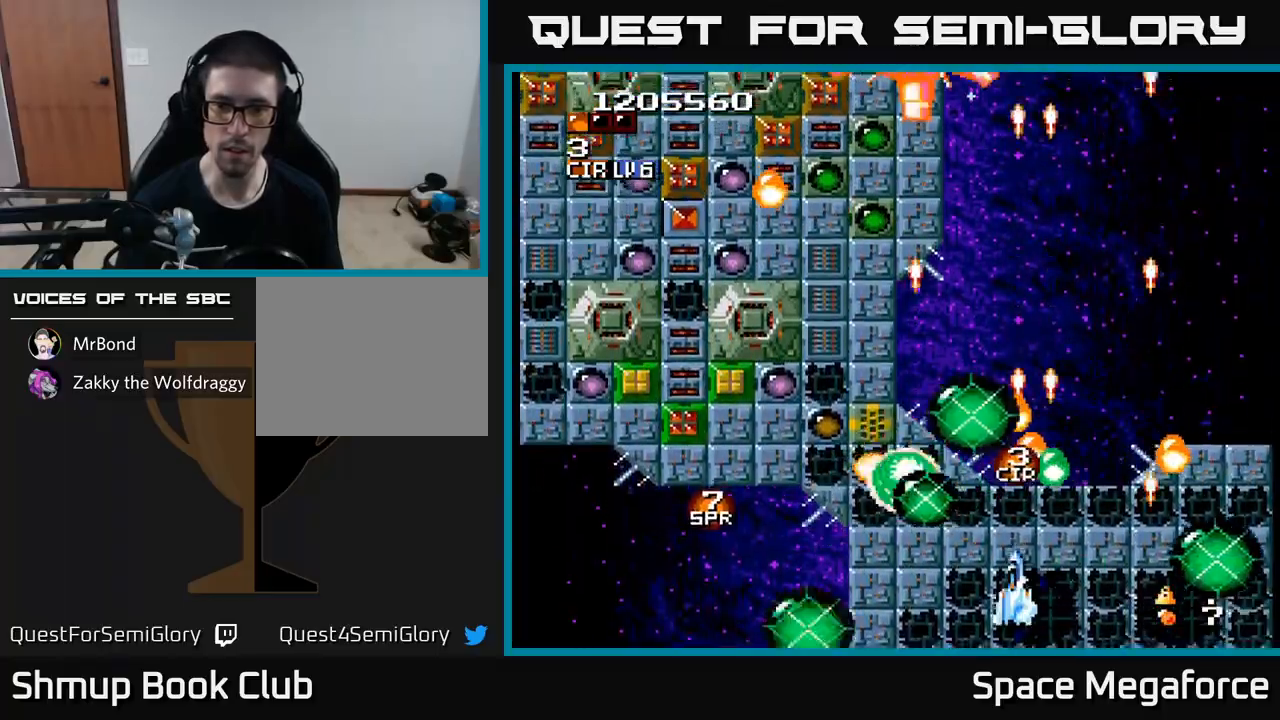
{"buttons": ["X", "DPAD_DOWN"], "events": [[83, "DPAD_DOWN", "up"], [83, "DPAD_LEFT", "down"], [217, "DPAD_UP", "down"], [233, "DPAD_LEFT", "up"], [350, "DPAD_LEFT", "down"], [417, "DPAD_UP", "up"], [450, "DPAD_DOWN", "down"], [483, "DPAD_LEFT", "up"]]}
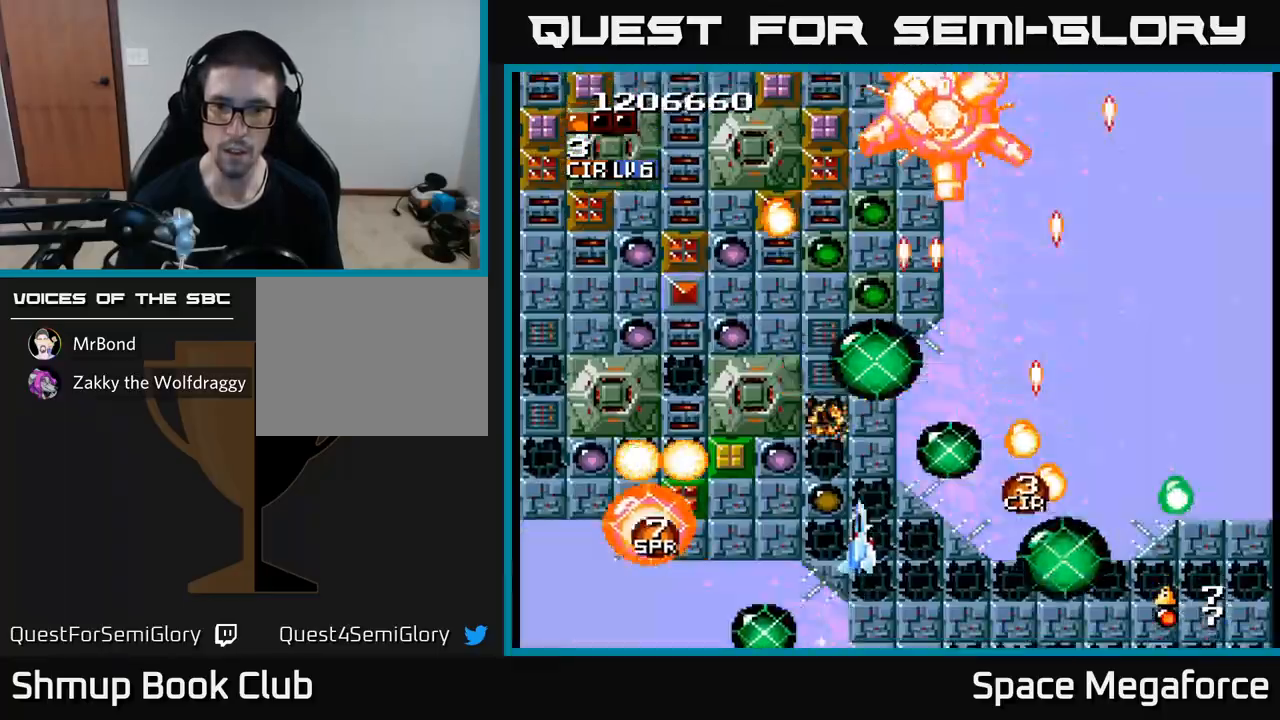
{"buttons": ["X"], "events": [[17, "DPAD_RIGHT", "down"], [67, "DPAD_DOWN", "up"], [133, "DPAD_RIGHT", "up"], [150, "DPAD_UP", "down"], [217, "DPAD_LEFT", "down"], [217, "DPAD_UP", "up"], [283, "DPAD_DOWN", "down"], [383, "DPAD_DOWN", "up"], [383, "DPAD_LEFT", "up"]]}
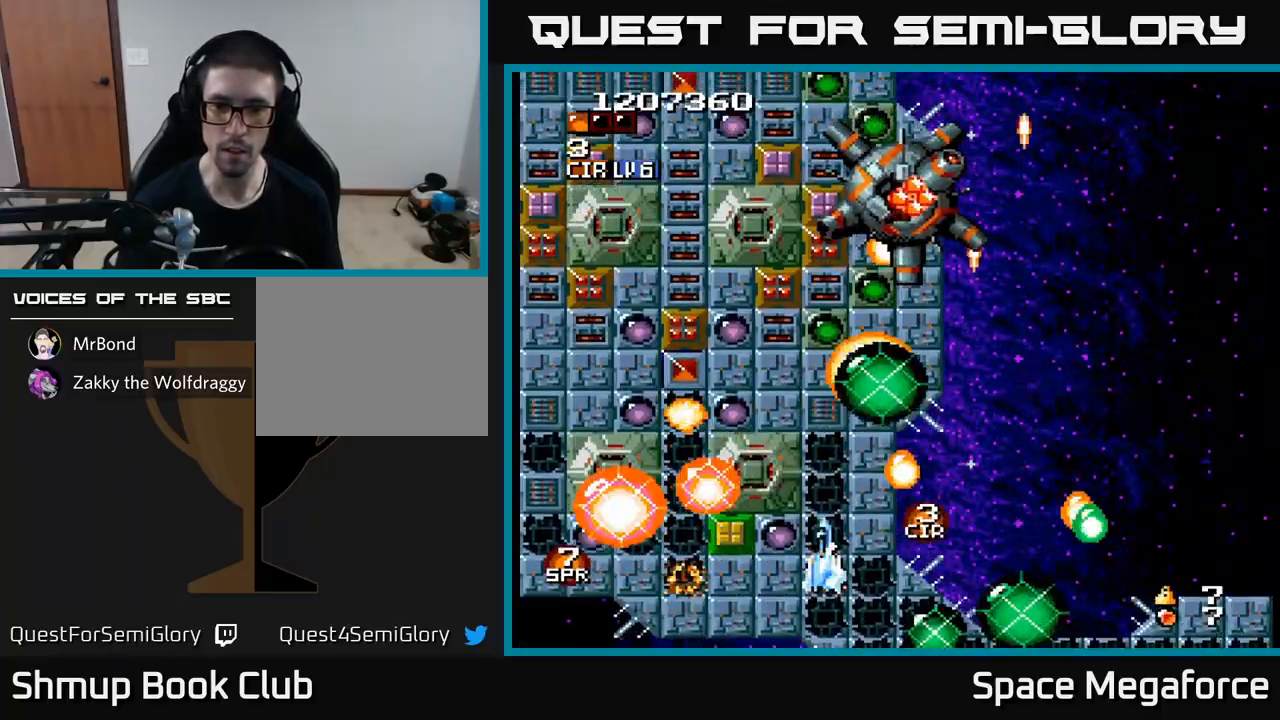
{"buttons": ["X", "DPAD_RIGHT"], "events": [[67, "DPAD_UP", "down"], [100, "DPAD_RIGHT", "down"], [200, "DPAD_UP", "up"], [383, "DPAD_DOWN", "down"], [500, "DPAD_DOWN", "up"]]}
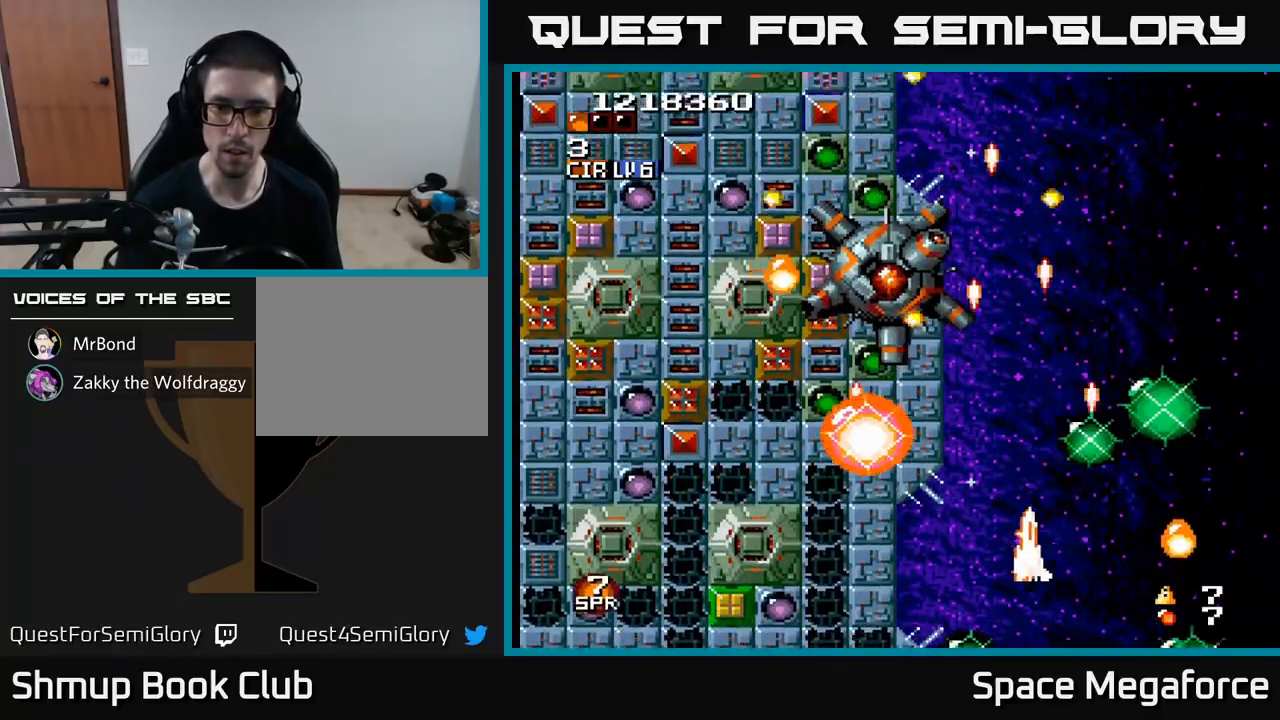
{"buttons": ["X", "DPAD_LEFT"], "events": [[267, "DPAD_RIGHT", "up"], [283, "DPAD_LEFT", "down"]]}
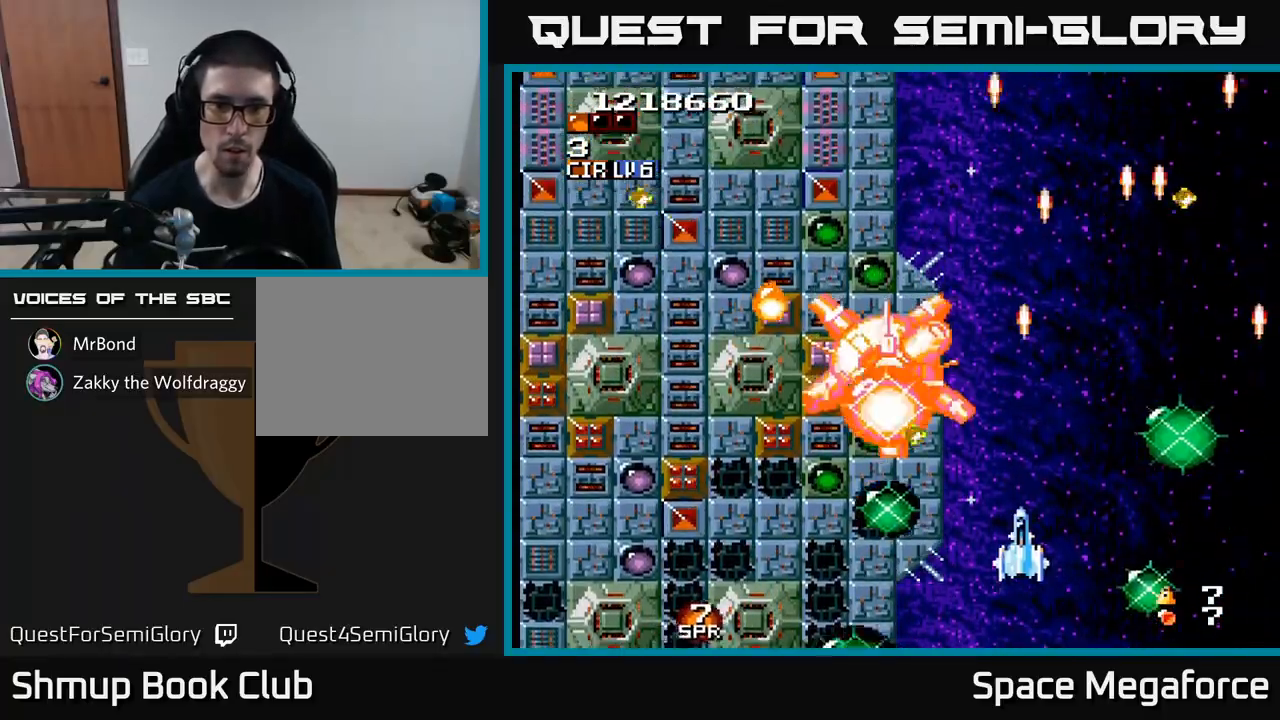
{"buttons": ["X", "DPAD_UP", "DPAD_LEFT"], "events": [[433, "DPAD_UP", "down"]]}
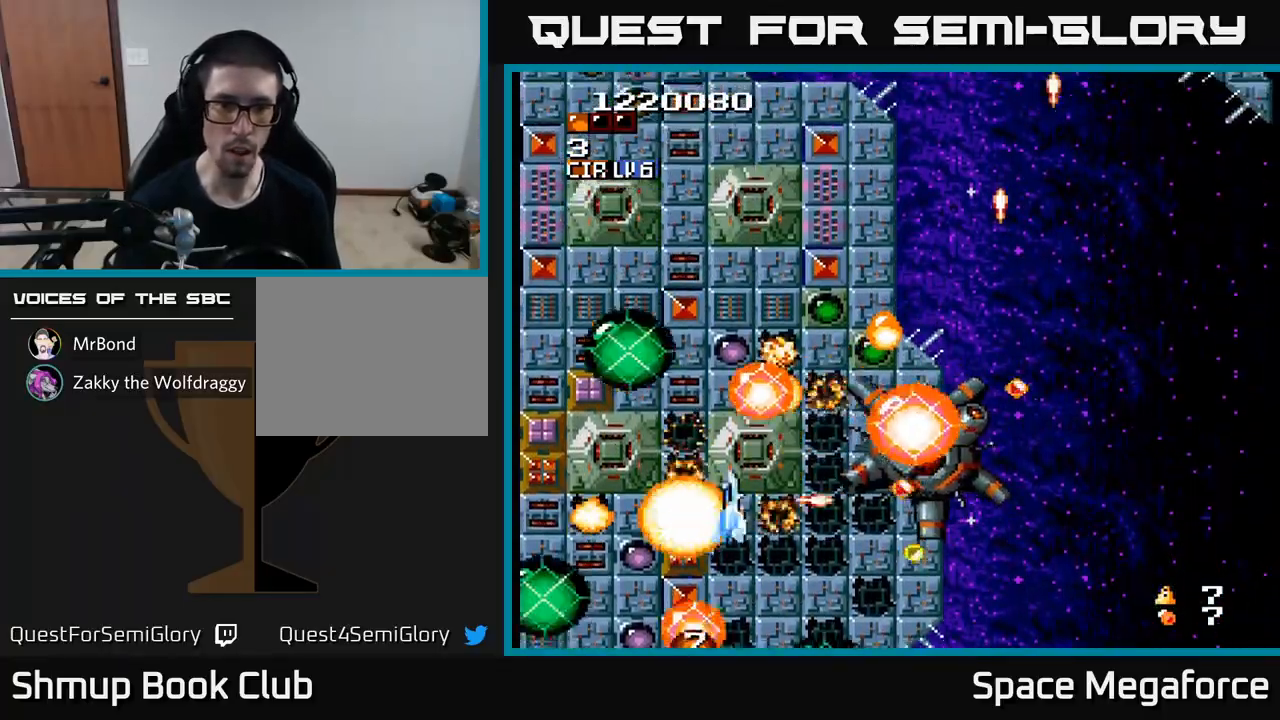
{"buttons": ["X"]}
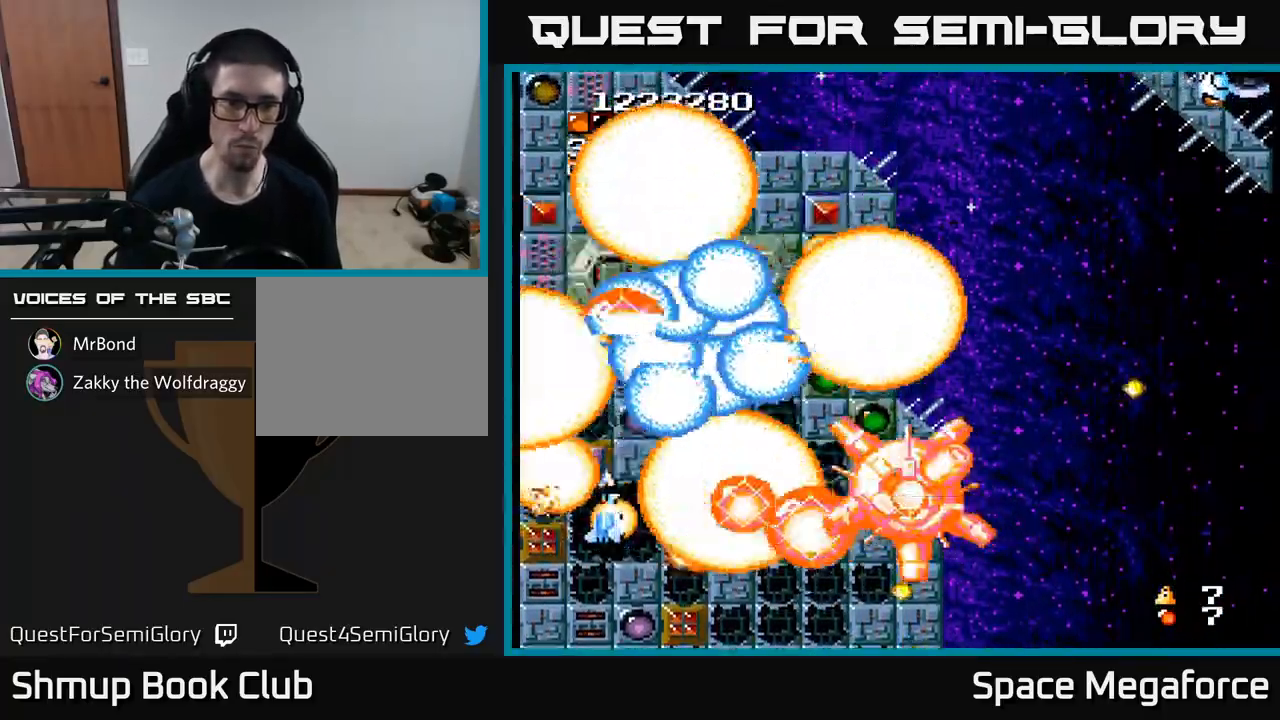
{"buttons": ["X", "DPAD_LEFT"], "events": [[17, "DPAD_DOWN", "down"], [33, "DPAD_RIGHT", "down"], [100, "DPAD_RIGHT", "up"], [150, "DPAD_DOWN", "up"], [467, "DPAD_LEFT", "down"]]}
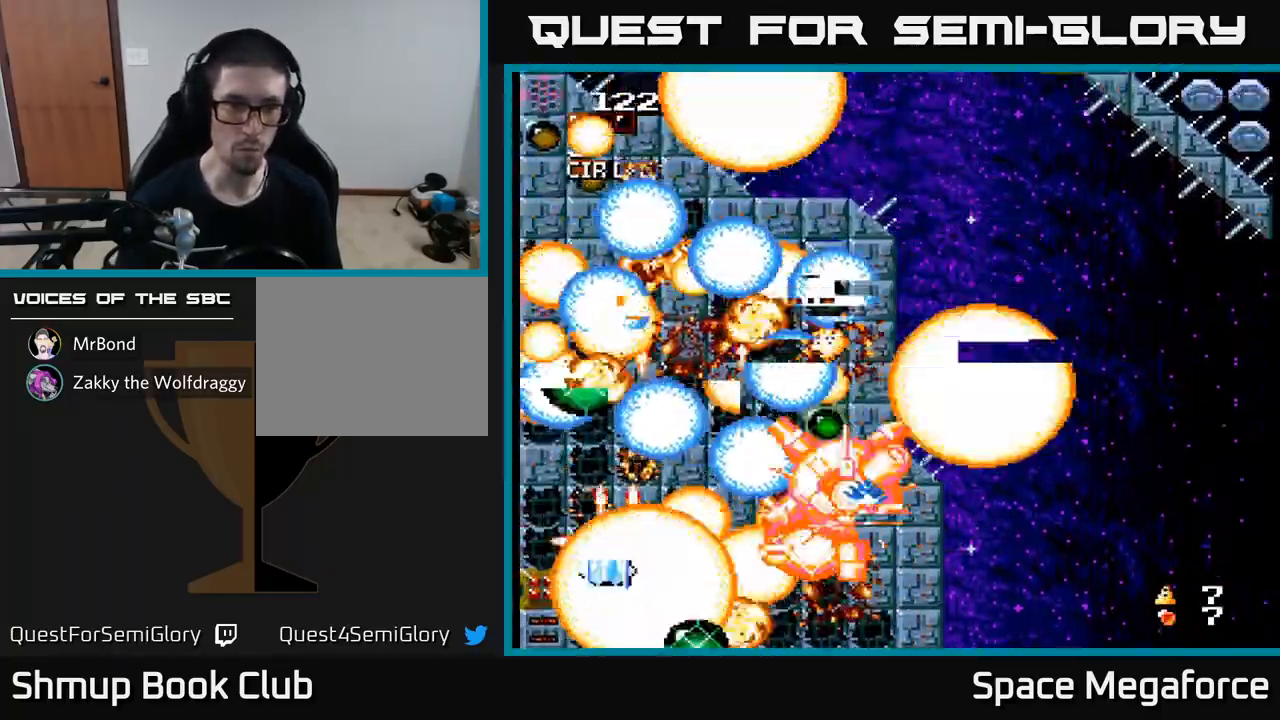
{"buttons": ["X"], "events": [[233, "DPAD_LEFT", "up"], [267, "DPAD_UP", "down"], [383, "DPAD_LEFT", "down"], [417, "DPAD_UP", "up"], [500, "DPAD_LEFT", "up"]]}
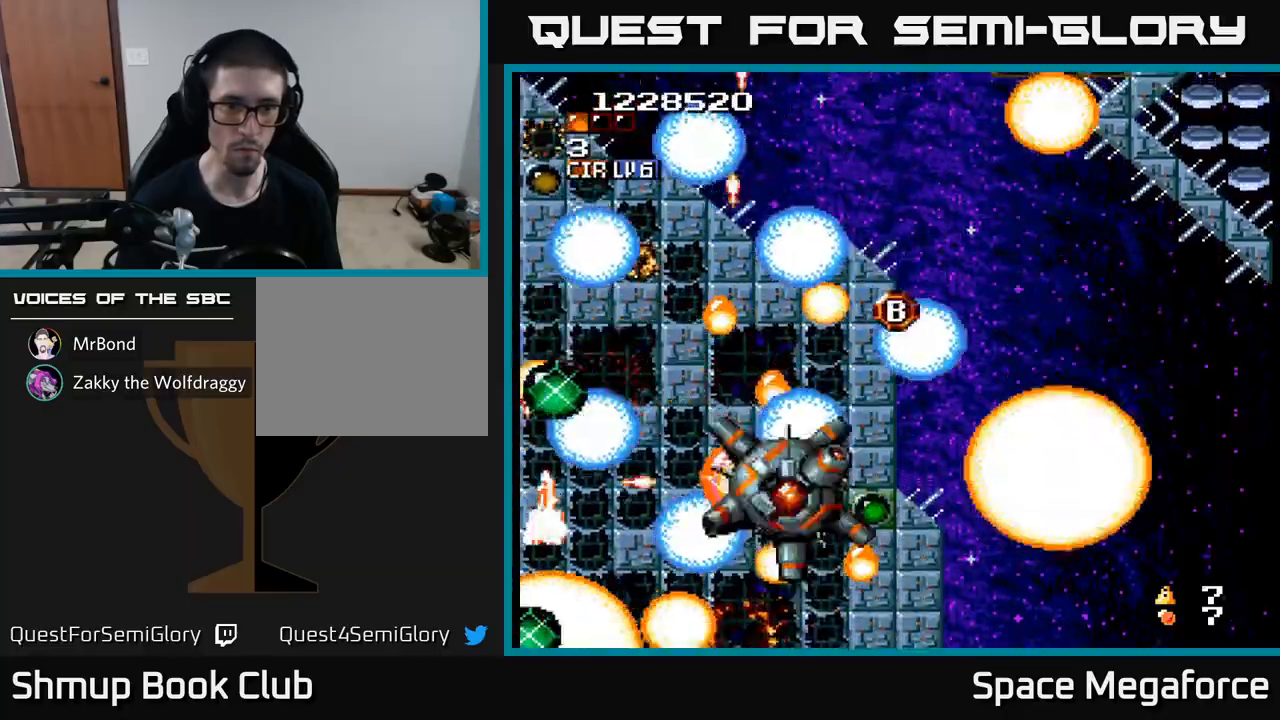
{"buttons": ["X", "DPAD_RIGHT"], "events": [[50, "DPAD_UP", "down"], [133, "DPAD_RIGHT", "down"], [450, "DPAD_RIGHT", "up"], [467, "DPAD_UP", "up"], [483, "DPAD_RIGHT", "down"]]}
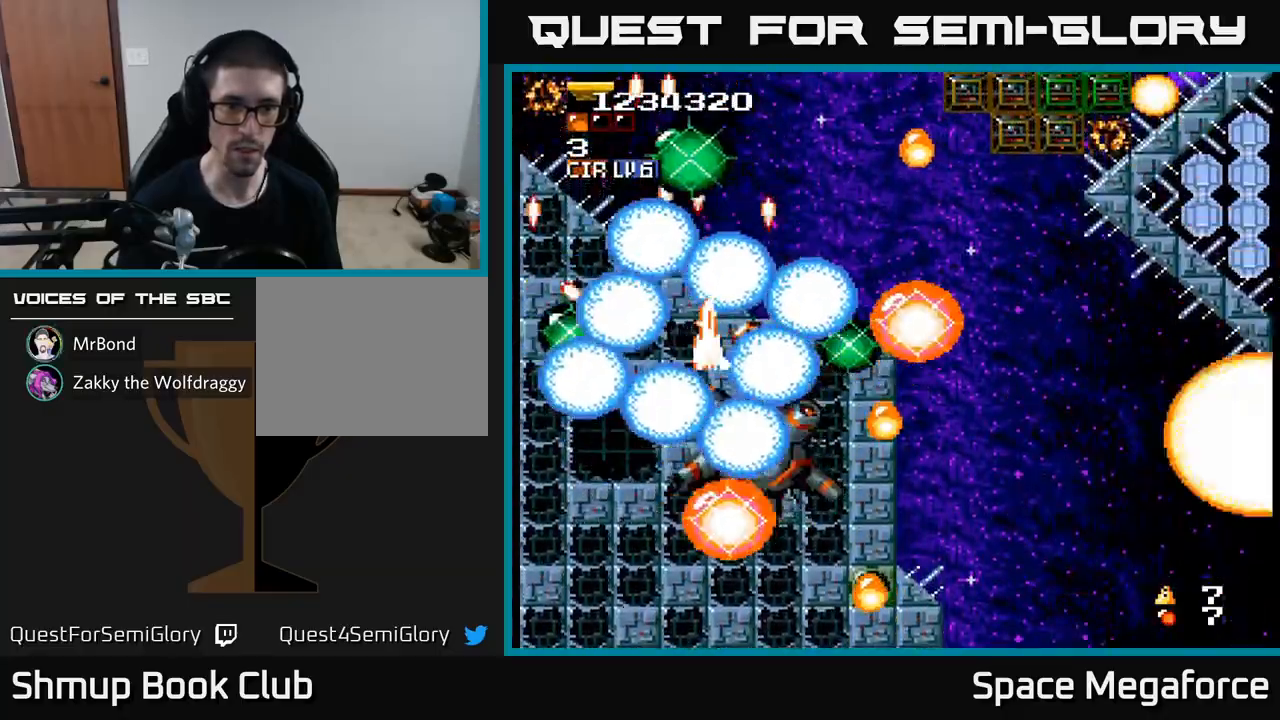
{"buttons": ["X", "DPAD_DOWN"], "events": [[50, "DPAD_RIGHT", "up"], [50, "DPAD_UP", "down"], [200, "DPAD_LEFT", "down"], [317, "DPAD_UP", "up"], [383, "DPAD_DOWN", "down"], [467, "DPAD_LEFT", "up"]]}
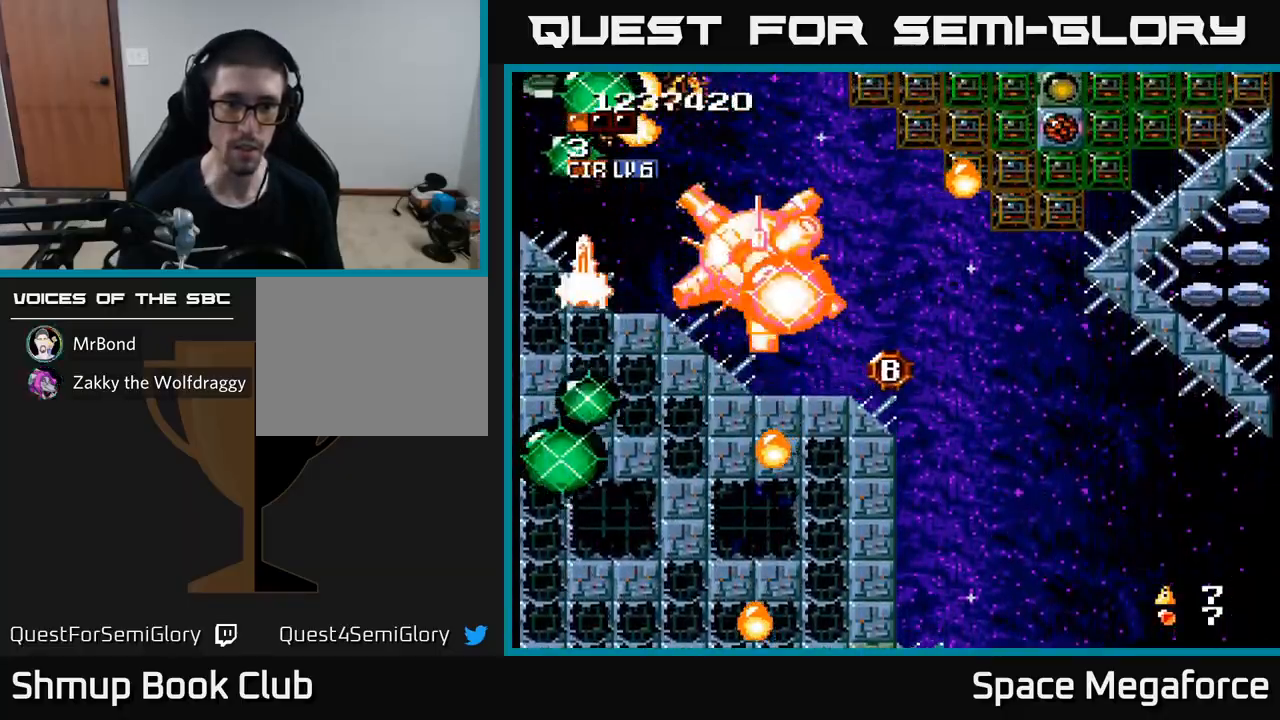
{"buttons": ["X", "DPAD_RIGHT"], "events": [[83, "DPAD_RIGHT", "down"], [500, "DPAD_DOWN", "up"]]}
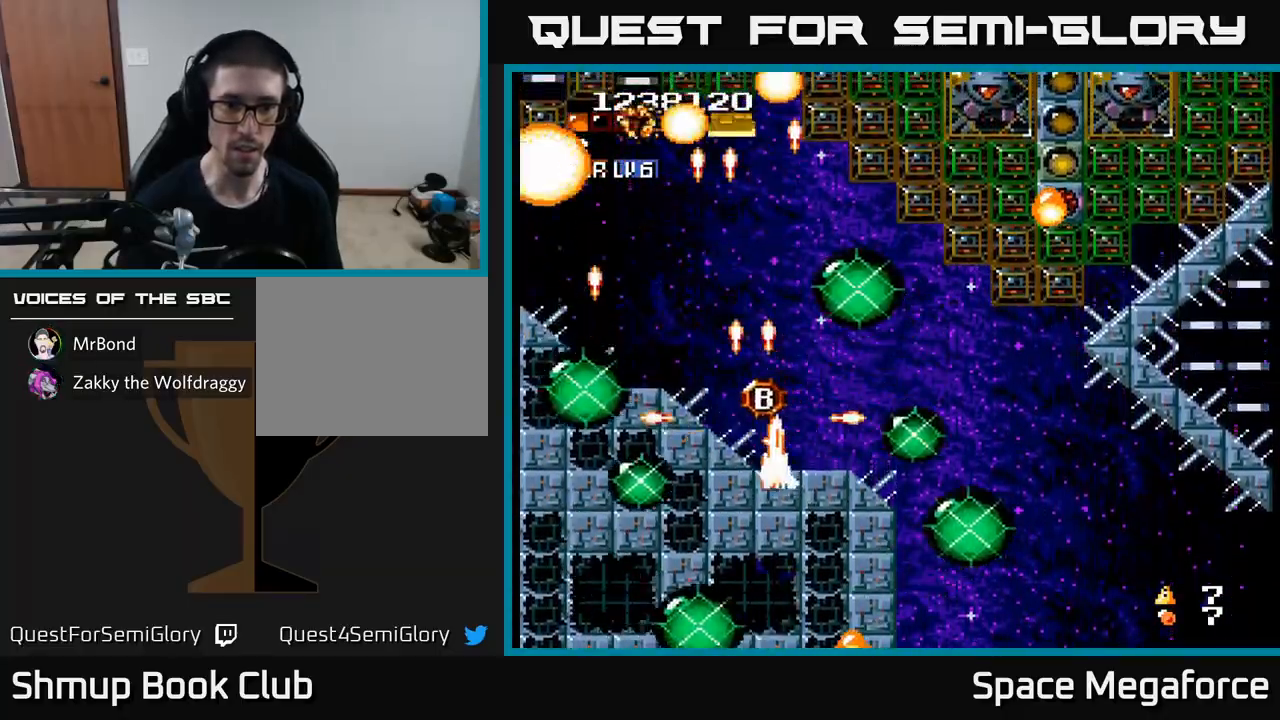
{"buttons": ["X", "DPAD_UP", "DPAD_RIGHT"], "events": [[83, "DPAD_RIGHT", "up"], [83, "DPAD_UP", "down"], [150, "DPAD_LEFT", "down"], [200, "DPAD_UP", "up"], [300, "DPAD_DOWN", "down"], [317, "DPAD_LEFT", "up"], [350, "DPAD_RIGHT", "down"], [383, "DPAD_DOWN", "up"], [500, "DPAD_UP", "down"]]}
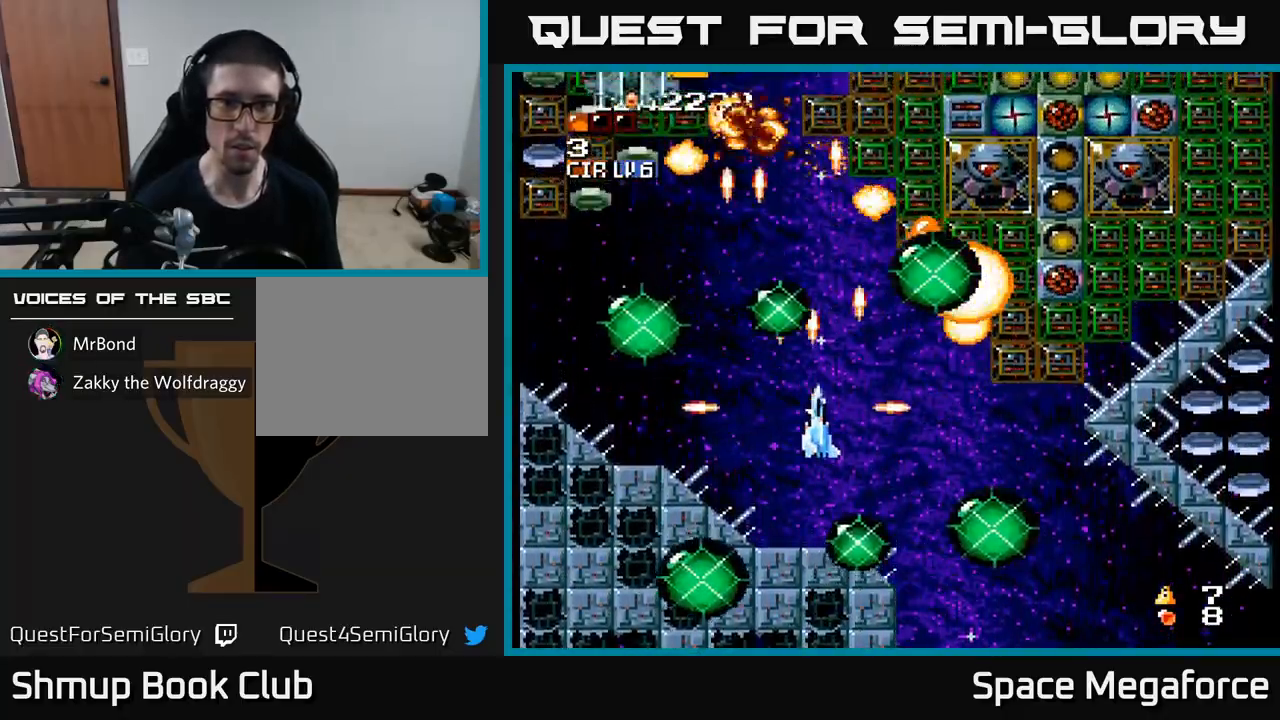
{"buttons": ["X", "DPAD_DOWN", "DPAD_RIGHT"], "events": [[300, "DPAD_RIGHT", "up"], [417, "DPAD_UP", "up"], [467, "DPAD_DOWN", "down"], [467, "DPAD_RIGHT", "down"]]}
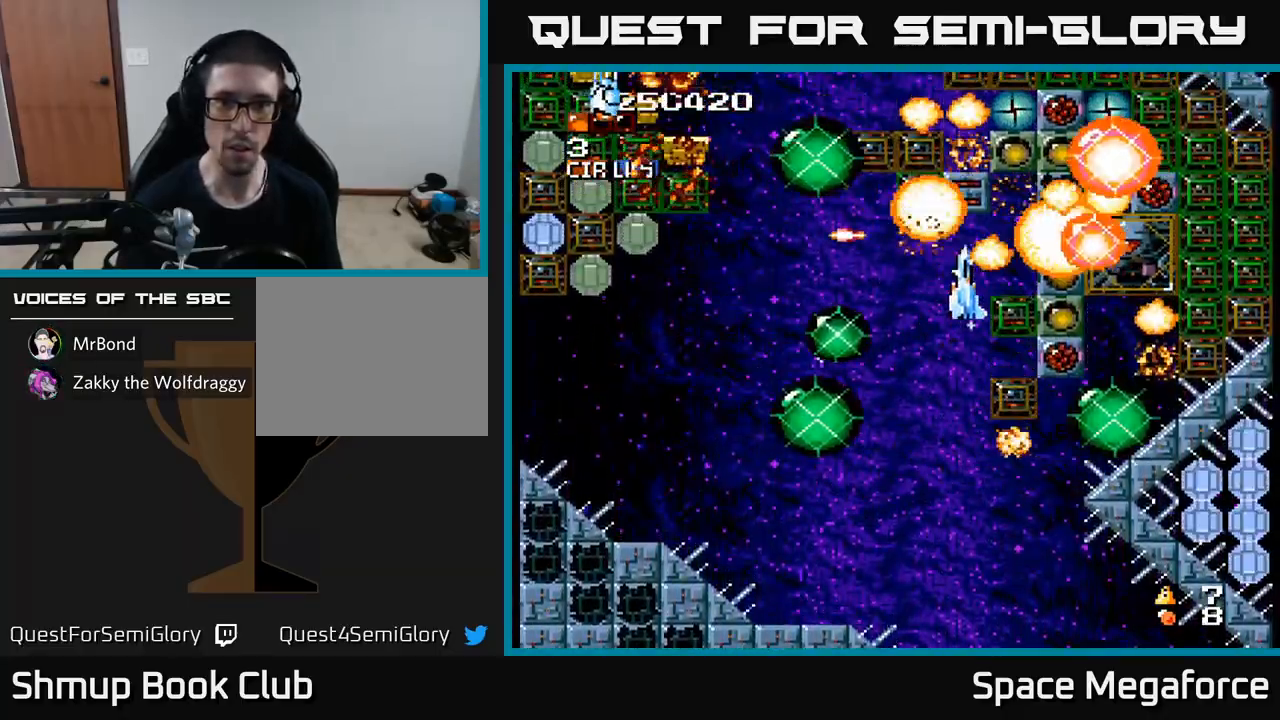
{"buttons": ["X", "DPAD_LEFT"], "events": [[367, "DPAD_RIGHT", "up"], [433, "DPAD_DOWN", "up"], [467, "DPAD_LEFT", "down"]]}
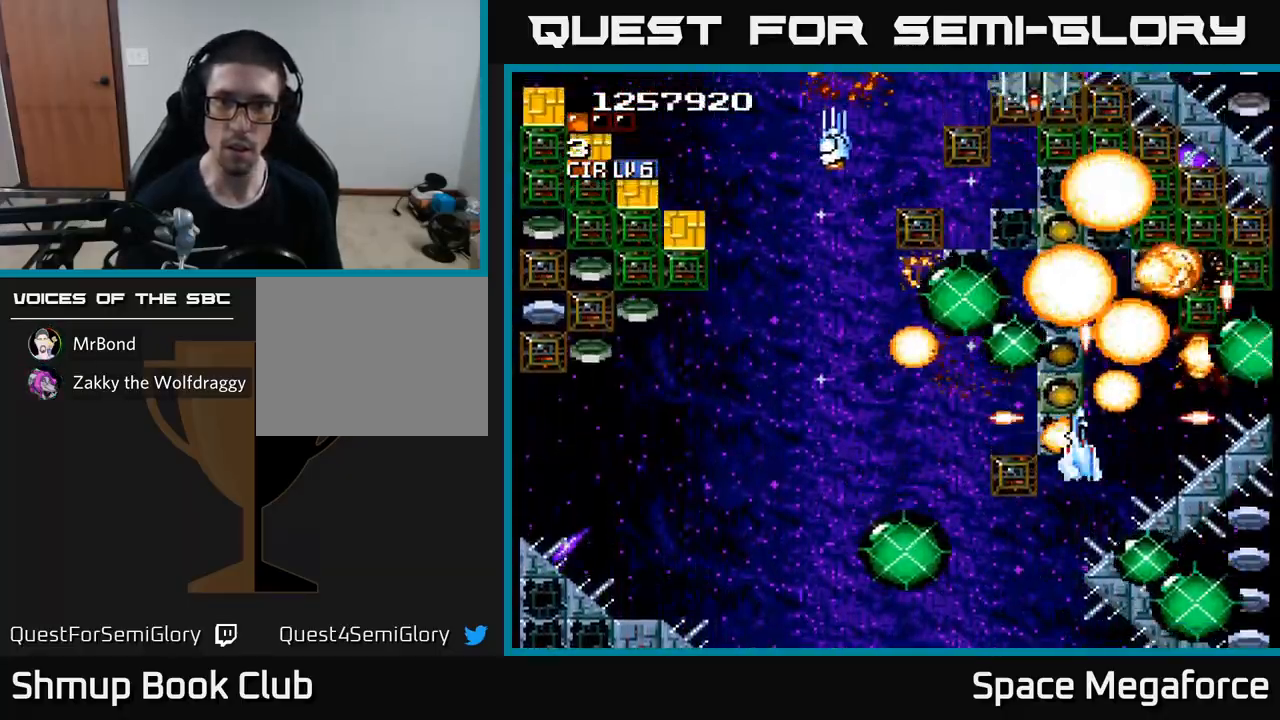
{"buttons": ["X", "DPAD_LEFT"], "events": [[17, "DPAD_LEFT", "up"], [33, "DPAD_DOWN", "down"], [150, "DPAD_LEFT", "down"], [183, "DPAD_DOWN", "up"]]}
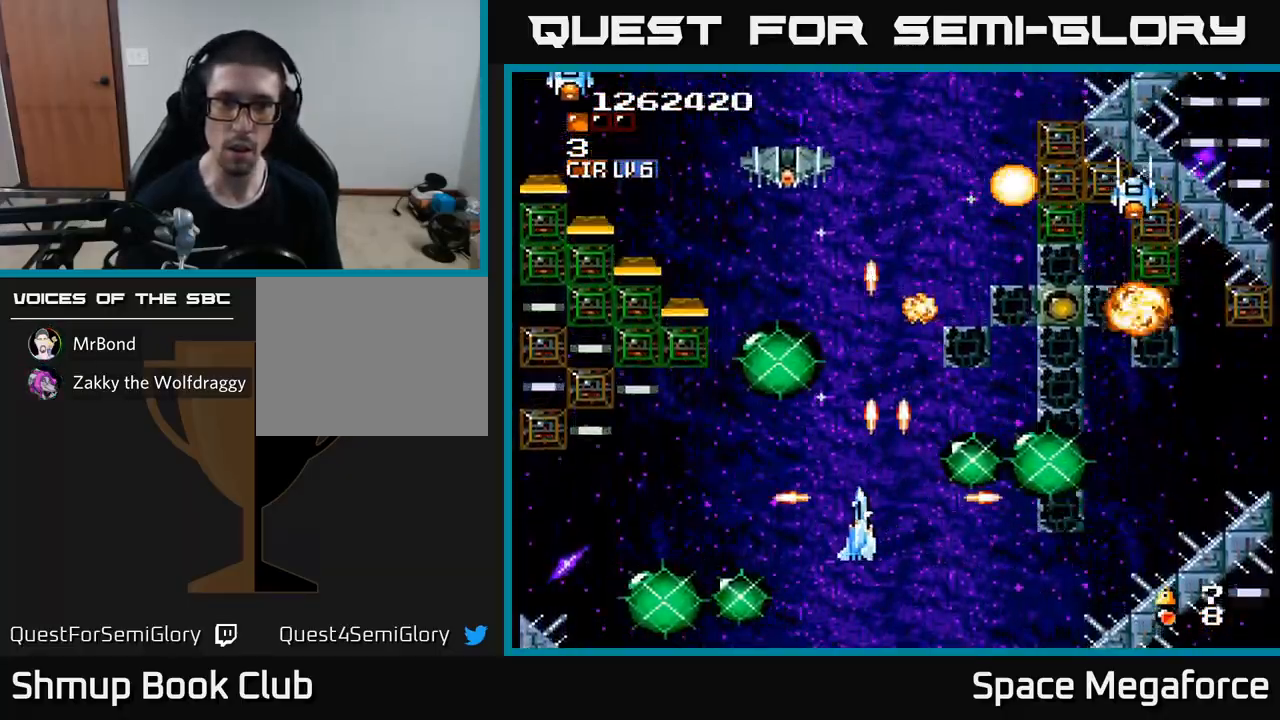
{"buttons": ["X", "DPAD_LEFT"]}
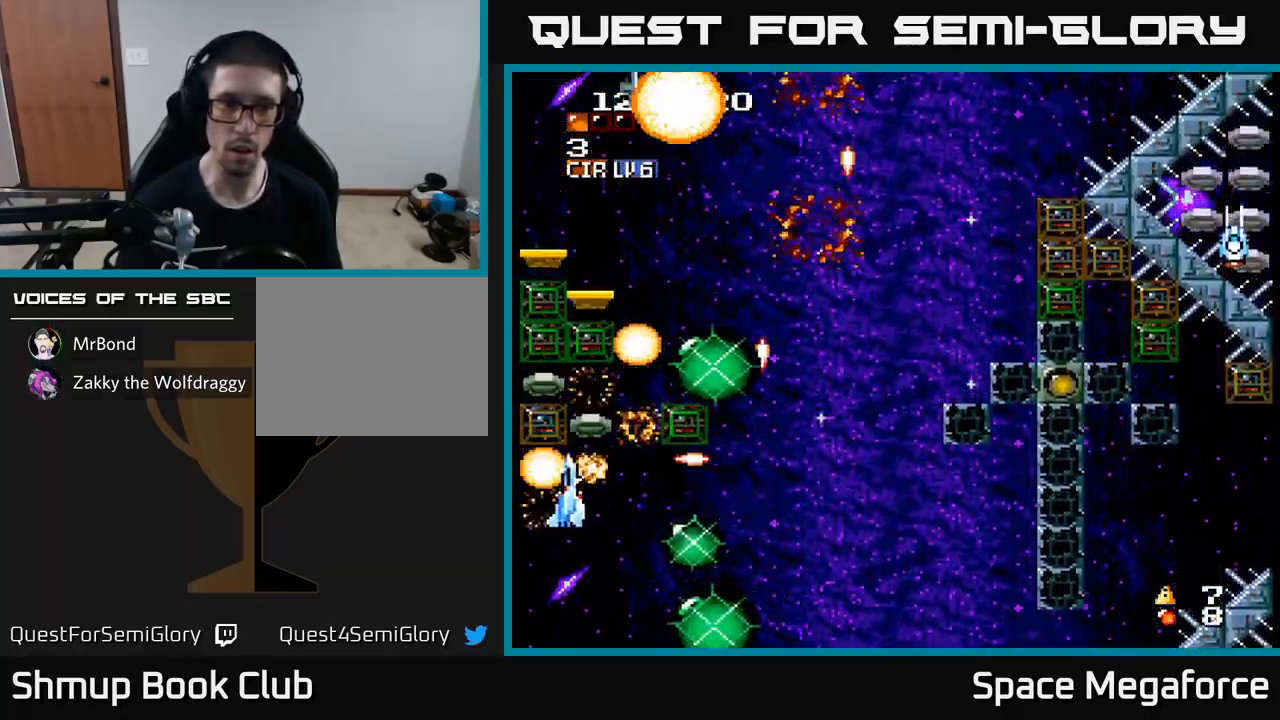
{"buttons": ["X", "DPAD_DOWN", "DPAD_RIGHT"], "events": [[17, "DPAD_DOWN", "down"], [67, "DPAD_LEFT", "up"], [133, "DPAD_DOWN", "up"], [167, "DPAD_LEFT", "down"], [167, "DPAD_UP", "down"], [317, "DPAD_LEFT", "up"], [383, "DPAD_RIGHT", "down"], [450, "DPAD_UP", "up"], [483, "DPAD_DOWN", "down"]]}
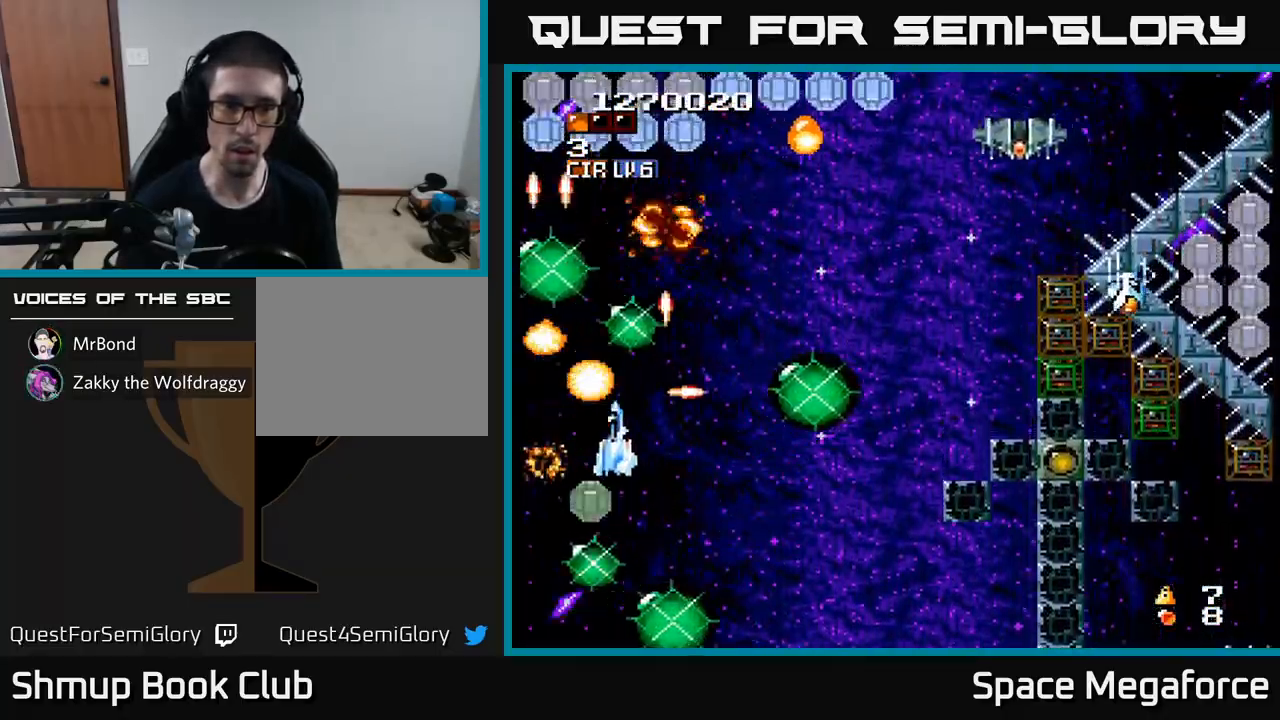
{"buttons": ["X", "DPAD_RIGHT"], "events": [[150, "DPAD_DOWN", "up"]]}
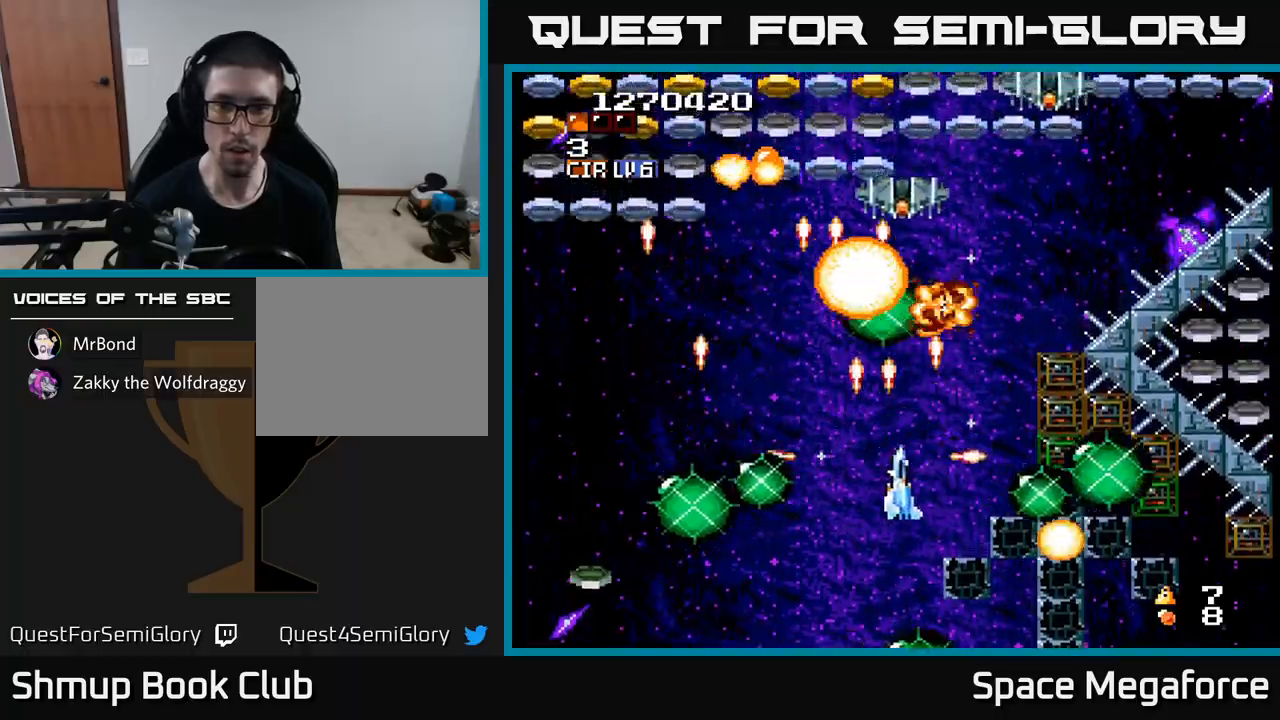
{"buttons": ["X", "DPAD_UP", "DPAD_RIGHT"], "events": [[83, "DPAD_DOWN", "down"], [200, "DPAD_DOWN", "up"], [350, "DPAD_UP", "down"]]}
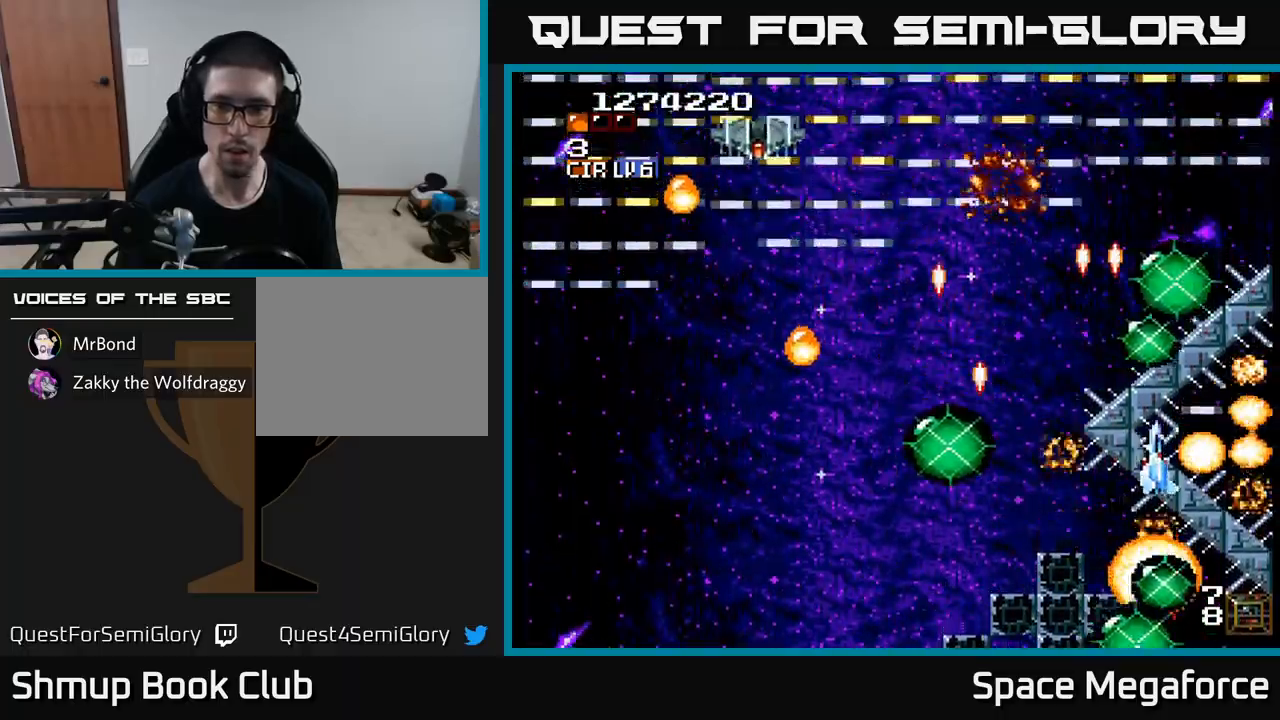
{"buttons": ["X", "DPAD_LEFT"], "events": [[33, "DPAD_UP", "up"], [100, "DPAD_DOWN", "down"], [217, "DPAD_RIGHT", "up"], [267, "DPAD_LEFT", "down"], [300, "DPAD_DOWN", "up"], [333, "DPAD_UP", "down"], [450, "DPAD_UP", "up"]]}
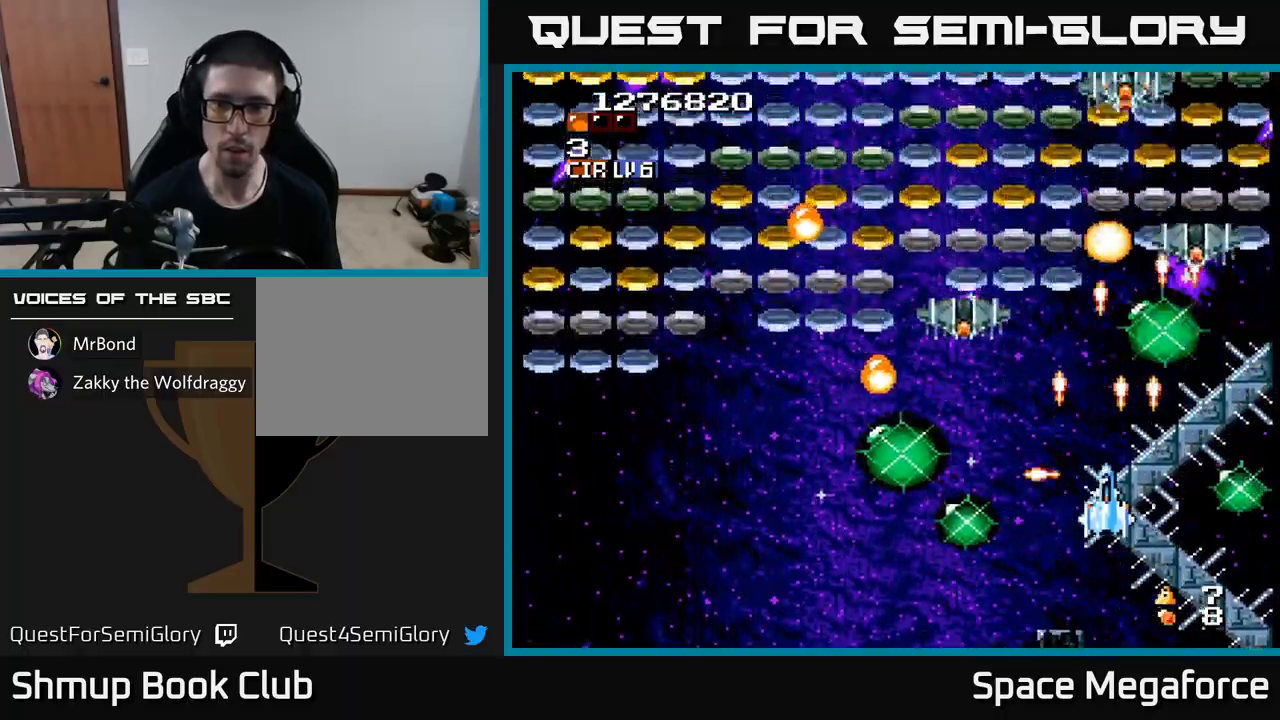
{"buttons": ["X", "DPAD_UP", "DPAD_LEFT"], "events": [[317, "DPAD_UP", "down"]]}
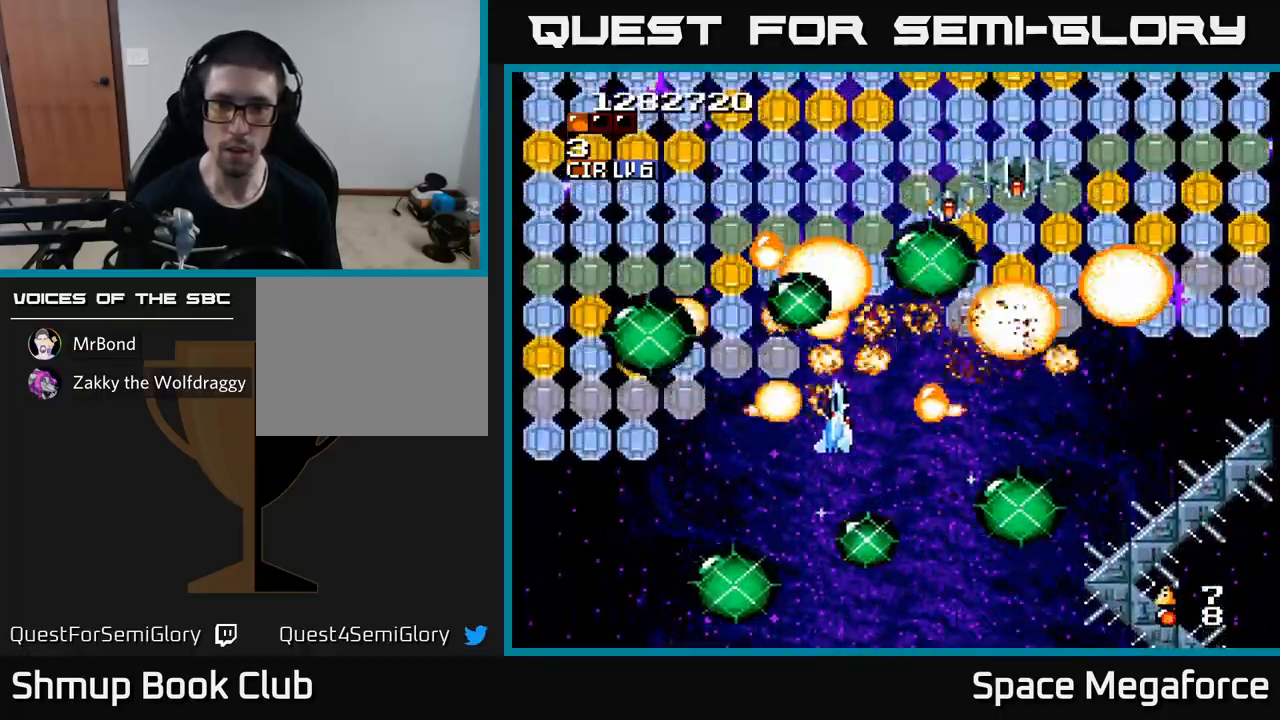
{"buttons": ["X", "DPAD_LEFT"], "events": [[117, "DPAD_UP", "up"], [283, "DPAD_DOWN", "down"], [367, "DPAD_LEFT", "up"], [467, "DPAD_LEFT", "down"], [483, "DPAD_DOWN", "up"]]}
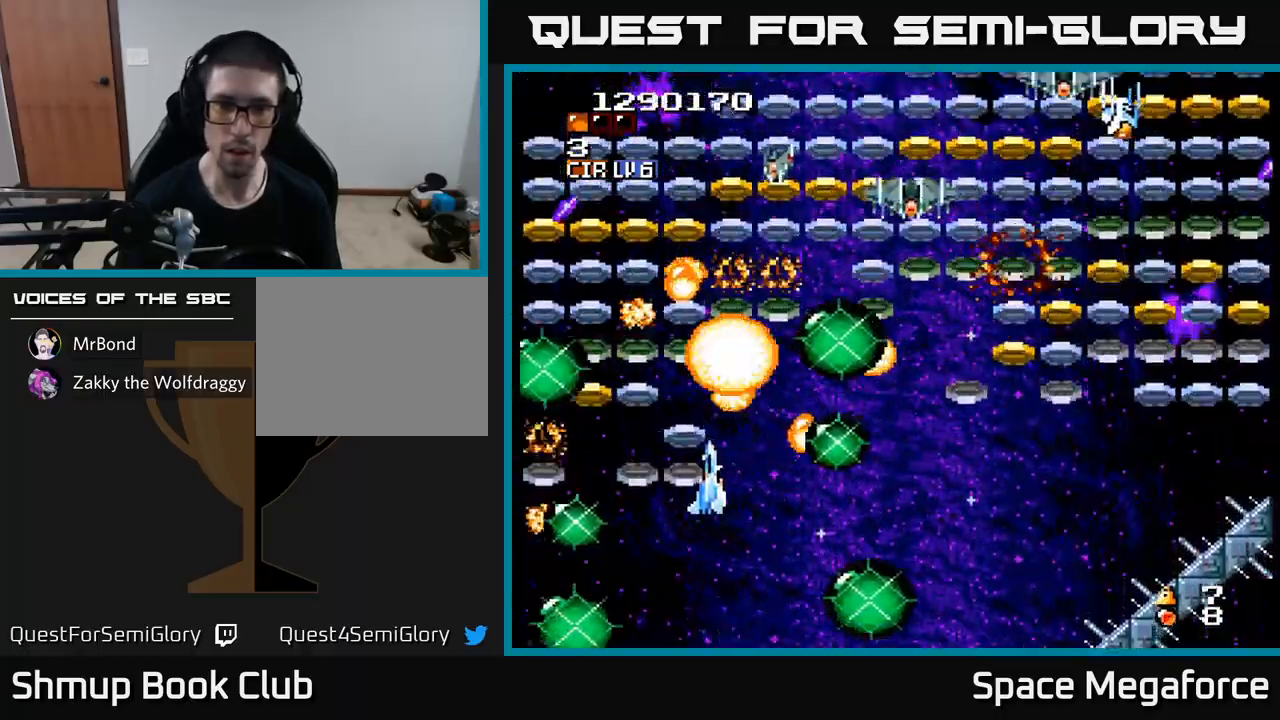
{"buttons": ["X", "DPAD_DOWN", "DPAD_RIGHT"], "events": [[33, "DPAD_UP", "down"], [183, "DPAD_LEFT", "up"], [267, "DPAD_RIGHT", "down"], [350, "DPAD_UP", "up"], [450, "DPAD_DOWN", "down"]]}
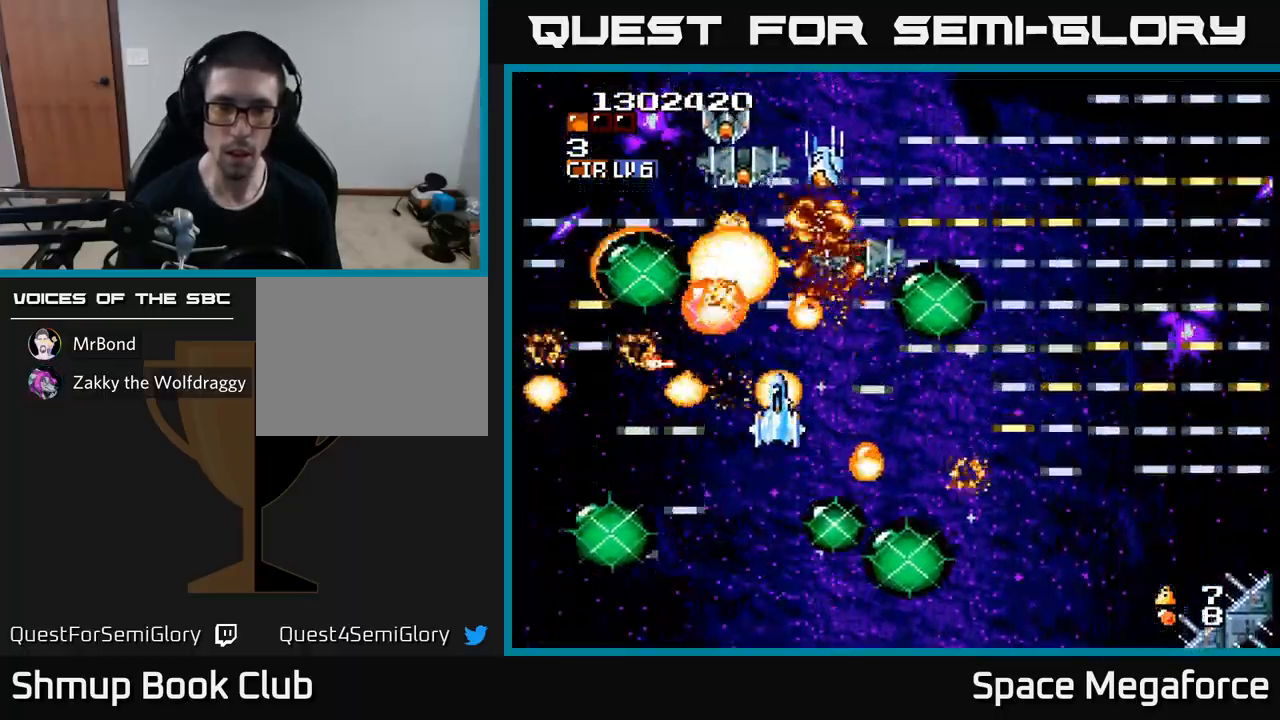
{"buttons": ["X", "DPAD_RIGHT"], "events": [[67, "DPAD_DOWN", "up"], [200, "DPAD_DOWN", "down"], [350, "DPAD_DOWN", "up"]]}
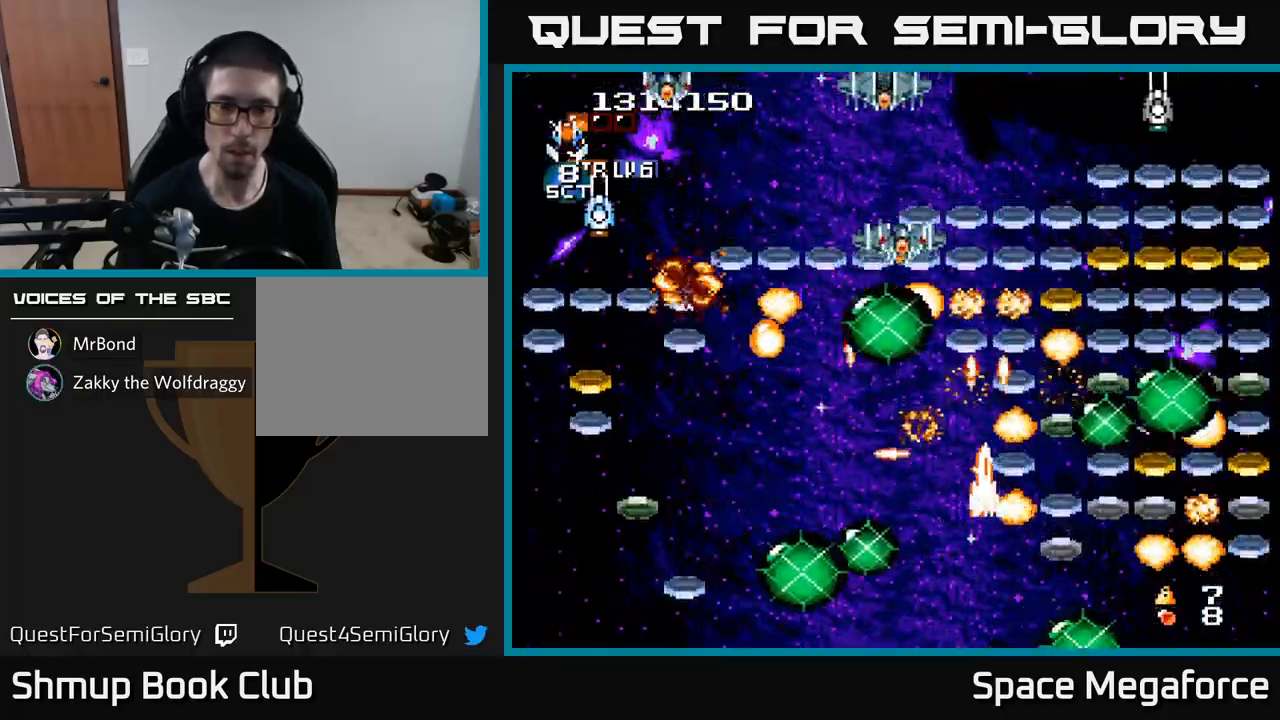
{"buttons": ["X", "DPAD_LEFT"], "events": [[50, "DPAD_DOWN", "down"], [67, "DPAD_RIGHT", "up"], [200, "DPAD_DOWN", "up"], [200, "DPAD_RIGHT", "down"], [300, "DPAD_UP", "down"], [317, "DPAD_RIGHT", "up"], [350, "DPAD_LEFT", "down"], [417, "DPAD_UP", "up"]]}
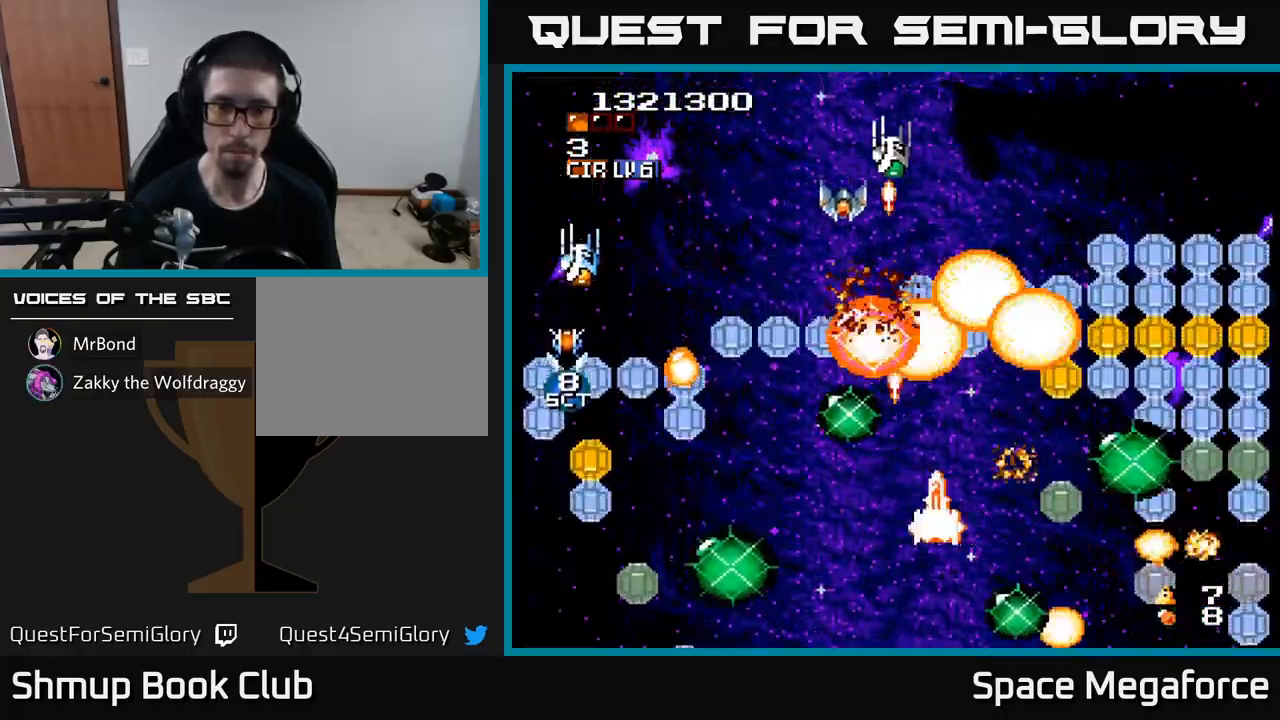
{"buttons": ["X", "DPAD_RIGHT"], "events": [[83, "DPAD_UP", "down"], [100, "DPAD_UP", "up"], [383, "DPAD_DOWN", "down"], [417, "DPAD_LEFT", "up"], [450, "DPAD_RIGHT", "down"], [500, "DPAD_DOWN", "up"]]}
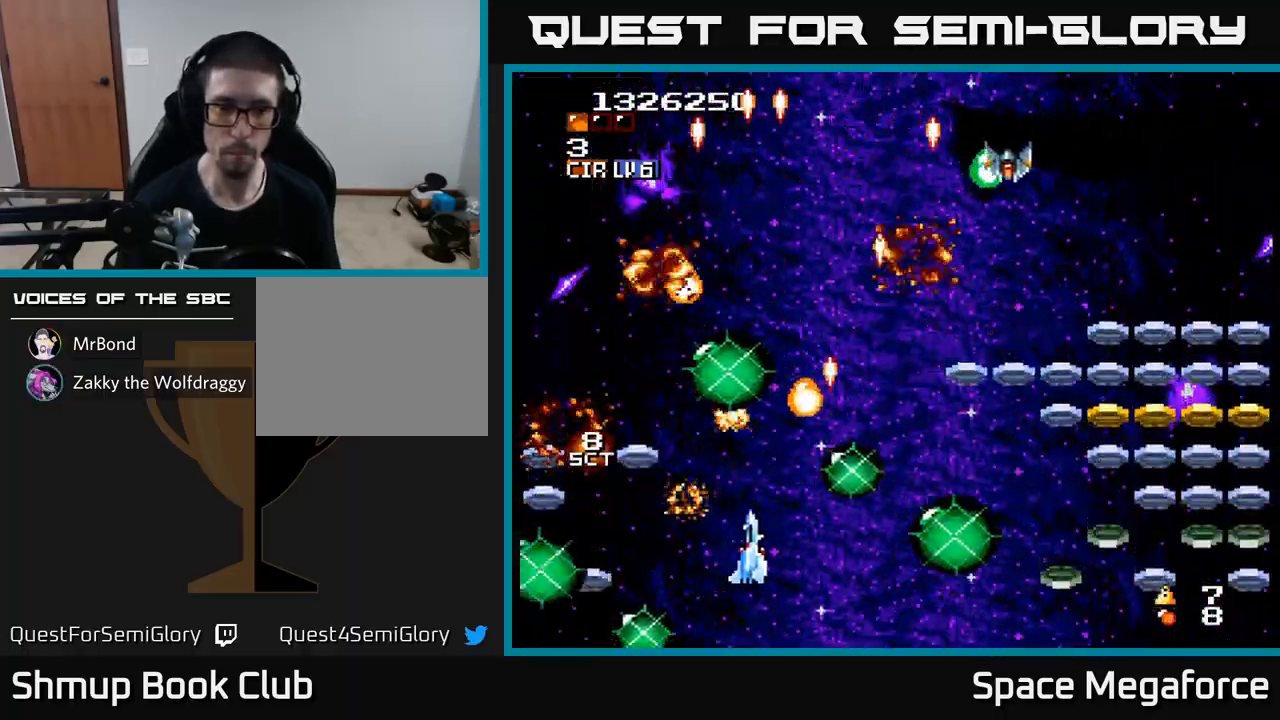
{"buttons": ["X", "DPAD_DOWN", "DPAD_RIGHT"], "events": [[450, "DPAD_DOWN", "down"]]}
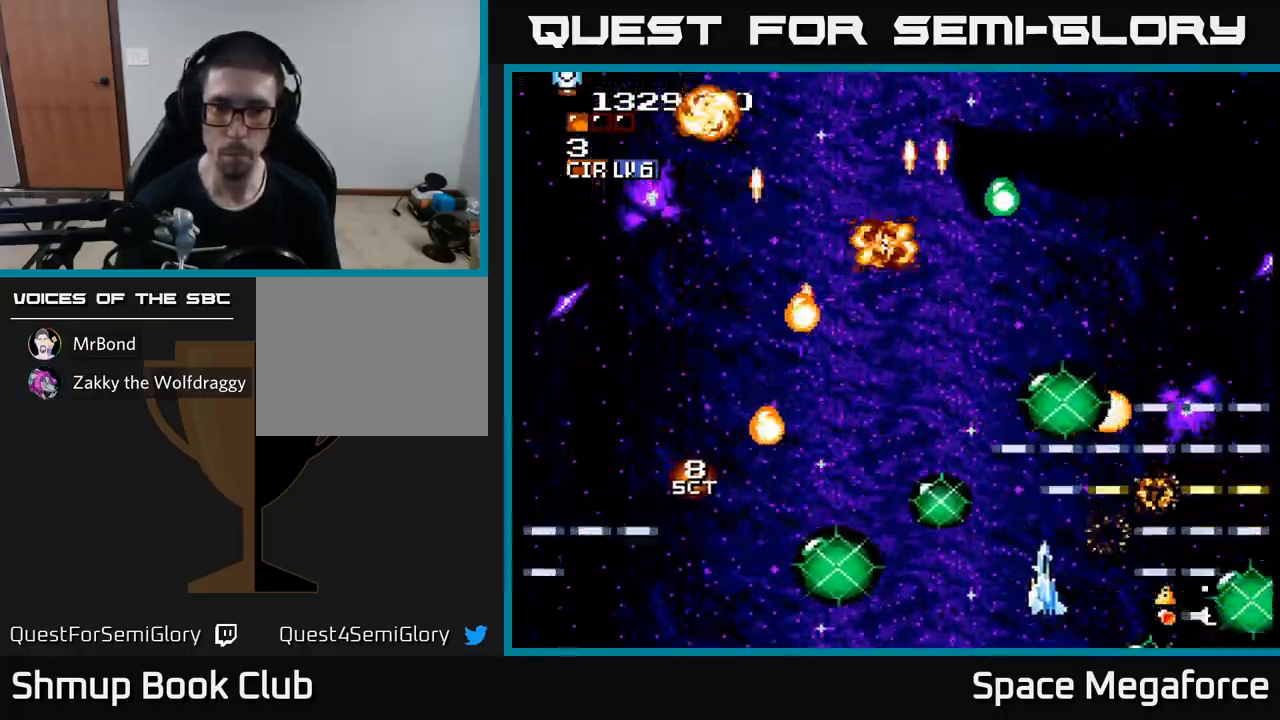
{"buttons": ["X"], "events": [[50, "DPAD_DOWN", "up"], [117, "DPAD_UP", "down"], [167, "DPAD_UP", "up"], [217, "DPAD_DOWN", "down"], [383, "DPAD_DOWN", "up"], [500, "DPAD_RIGHT", "up"]]}
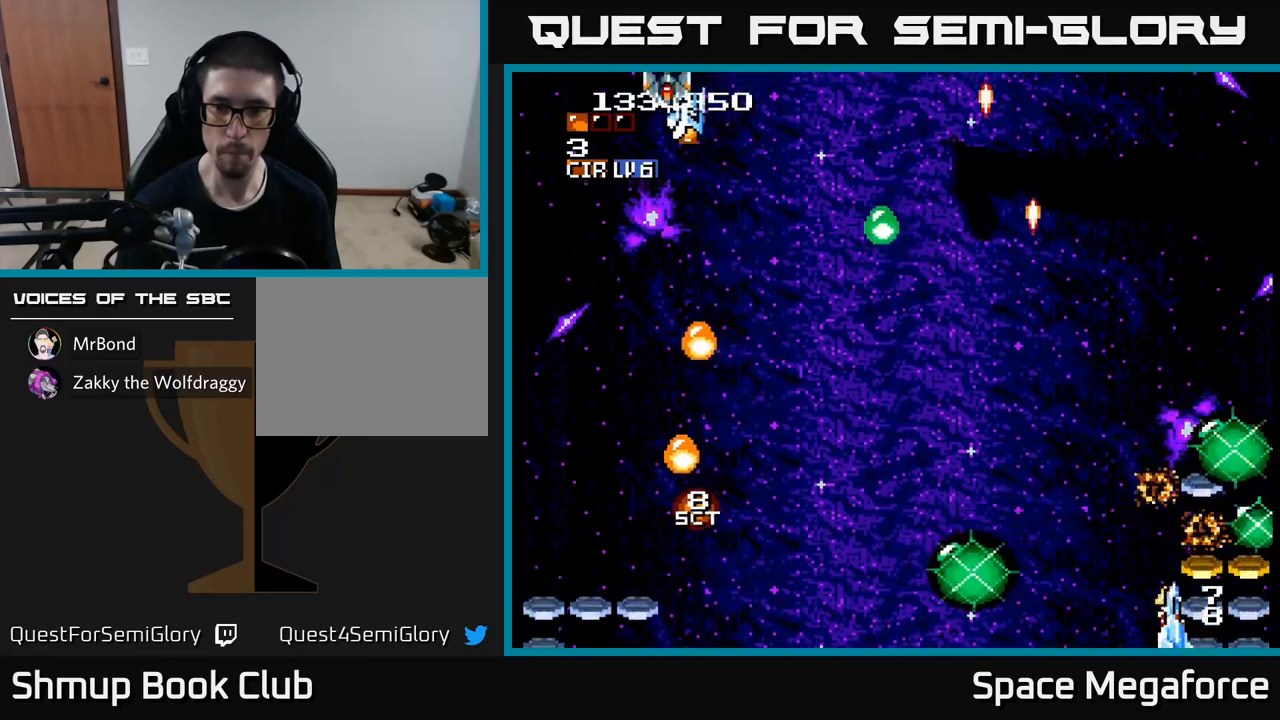
{"buttons": ["X"], "events": [[33, "DPAD_LEFT", "down"], [183, "DPAD_LEFT", "up"], [183, "DPAD_RIGHT", "down"], [400, "DPAD_DOWN", "down"], [433, "DPAD_RIGHT", "up"], [500, "DPAD_DOWN", "up"]]}